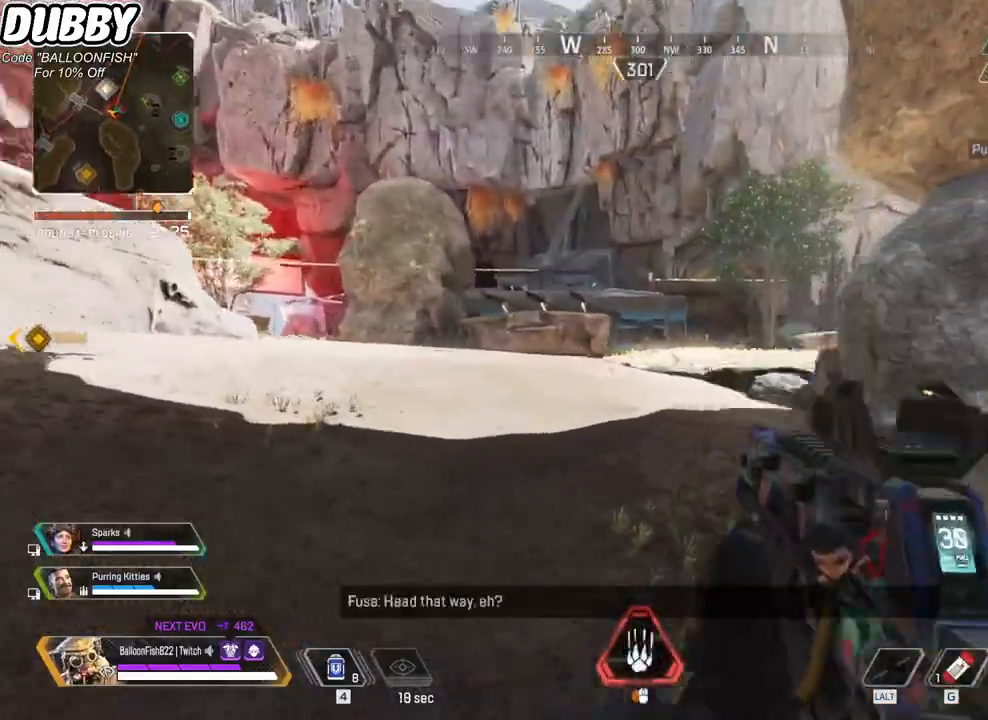
Gameplay with keyboard and mouse; each line is a JSON object with the keys and mouse buttons held at the frame after it. "events" lists presses ("down") and releases ("up") of "1", "2", "3", "4", "5", "a", "b", "c", "ctrl", "d", "e", "f", "g", "r", "s", "shift", "space", "t", "tab", "v", "w", "x", "z", "mouse_left", "mouse_wheel", "mouse_right", "mouse_mb4" and "mouse_mb5" between this image and that frame as [ms after this image, input, new state], when the widget could be followed in between. "mouse_left", "mouse_wheel", "mouse_right", "mouse_mb4", "mouse_mb5" = the "left", "wheel", "right", "mb4", "mb5" buttons of the "mouse" list. No other keys are recorded. "wheel" means that the mouse wheel is clicked or scrolled. Mouse movement is not recorded.
{"keys": ["w"], "mouse": [], "events": [[34, "a", "up"], [301, "w", "down"], [401, "d", "up"]]}
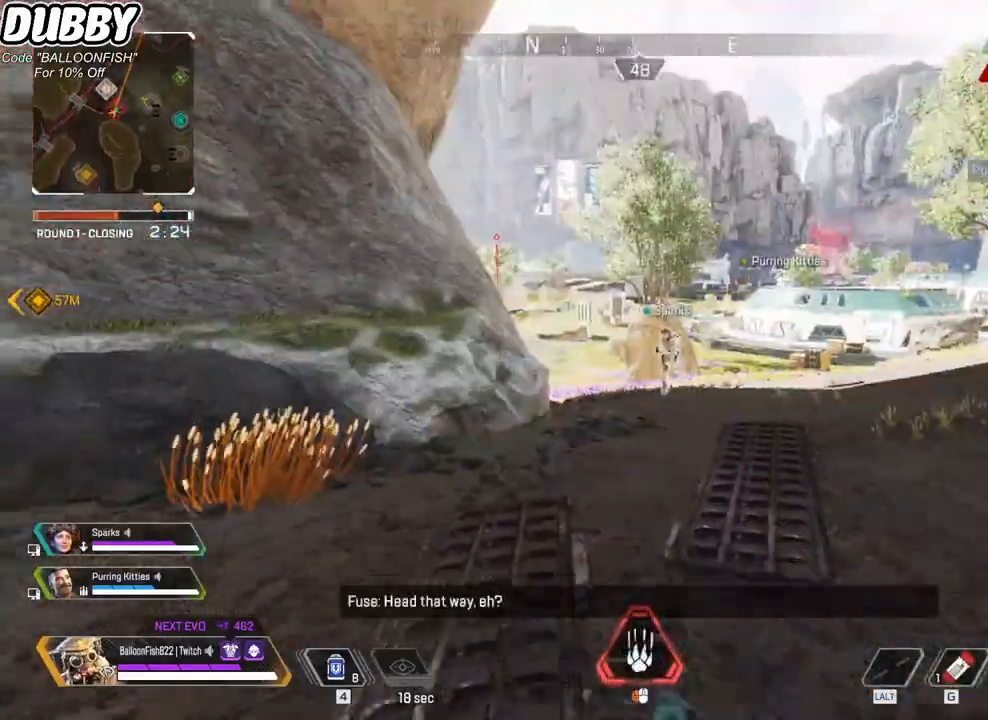
{"keys": ["w"], "mouse": [], "events": [[33, "3", "down"], [167, "3", "up"]]}
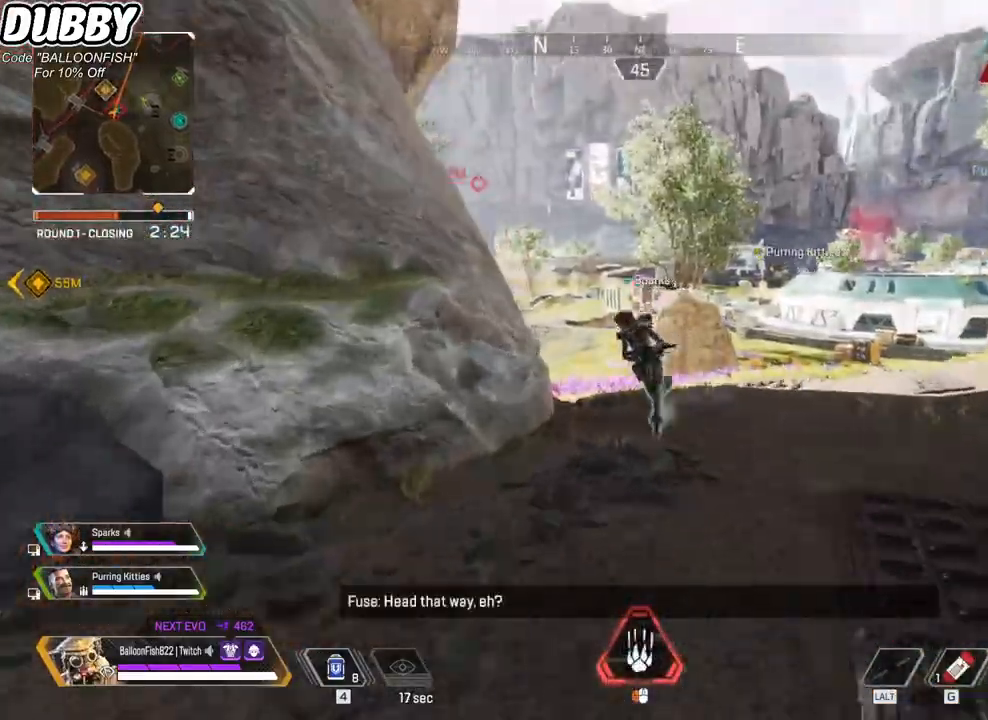
{"keys": ["w"], "mouse": ["right"], "events": [[33, "mouse_right", "down"]]}
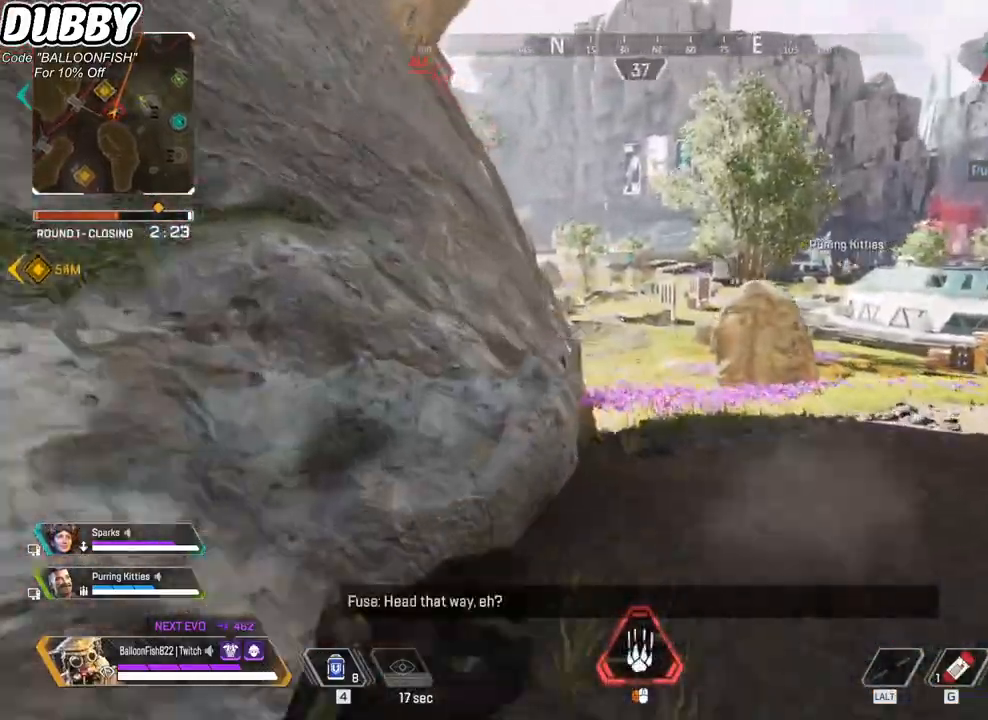
{"keys": ["ctrl", "w"], "mouse": ["right"], "events": [[400, "ctrl", "down"]]}
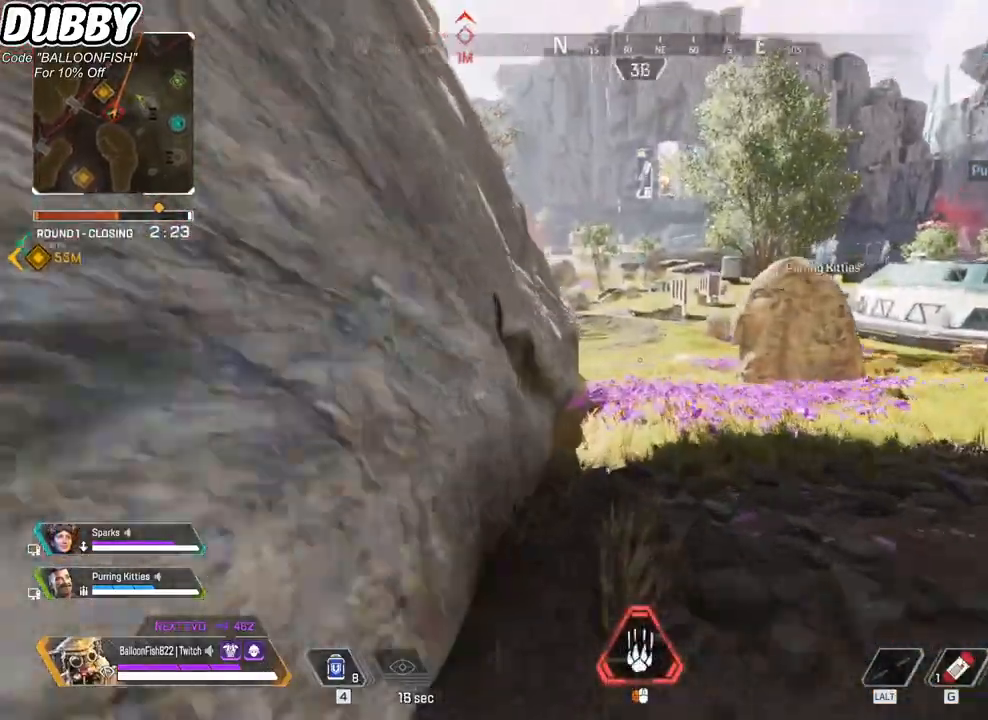
{"keys": ["ctrl", "w"], "mouse": ["right"], "events": []}
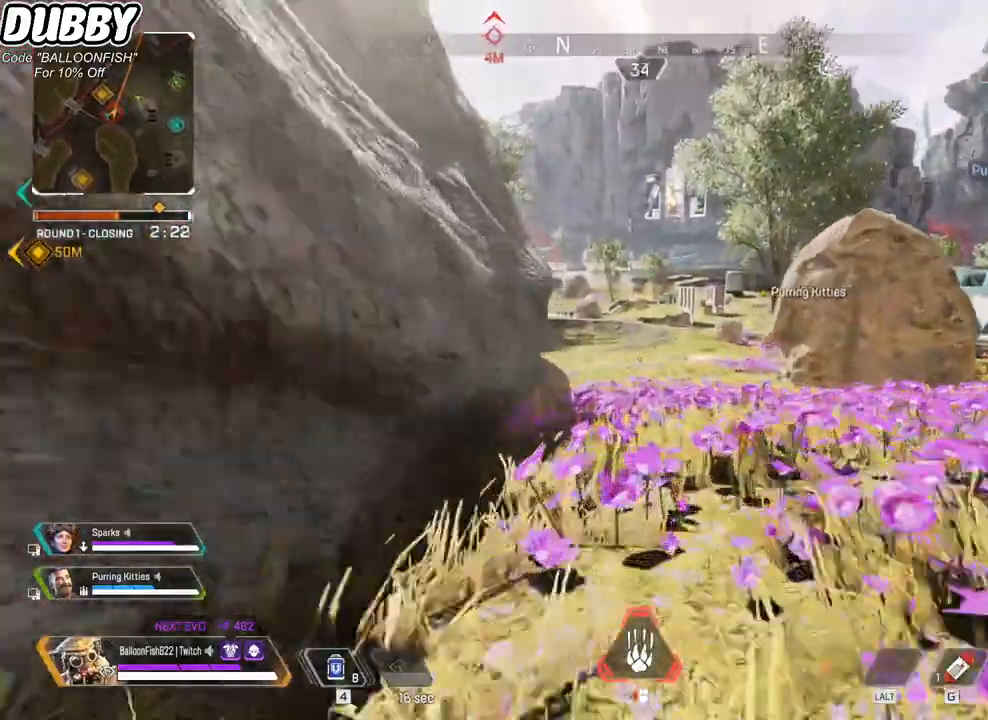
{"keys": ["w"], "mouse": [], "events": [[367, "ctrl", "up"], [401, "mouse_right", "up"]]}
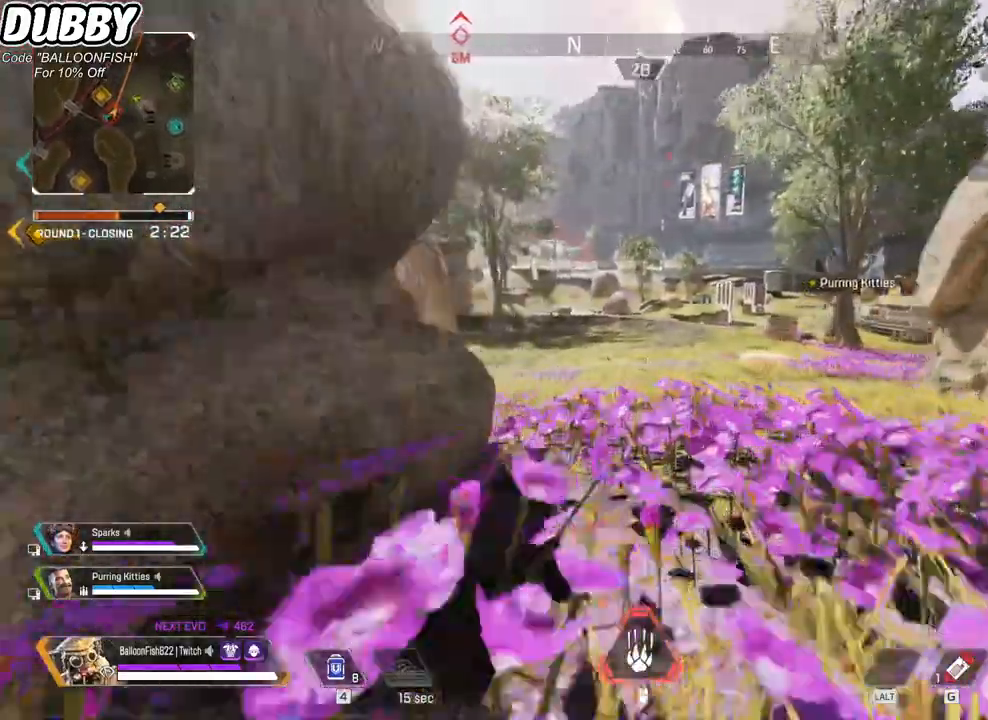
{"keys": ["w"], "mouse": [], "events": []}
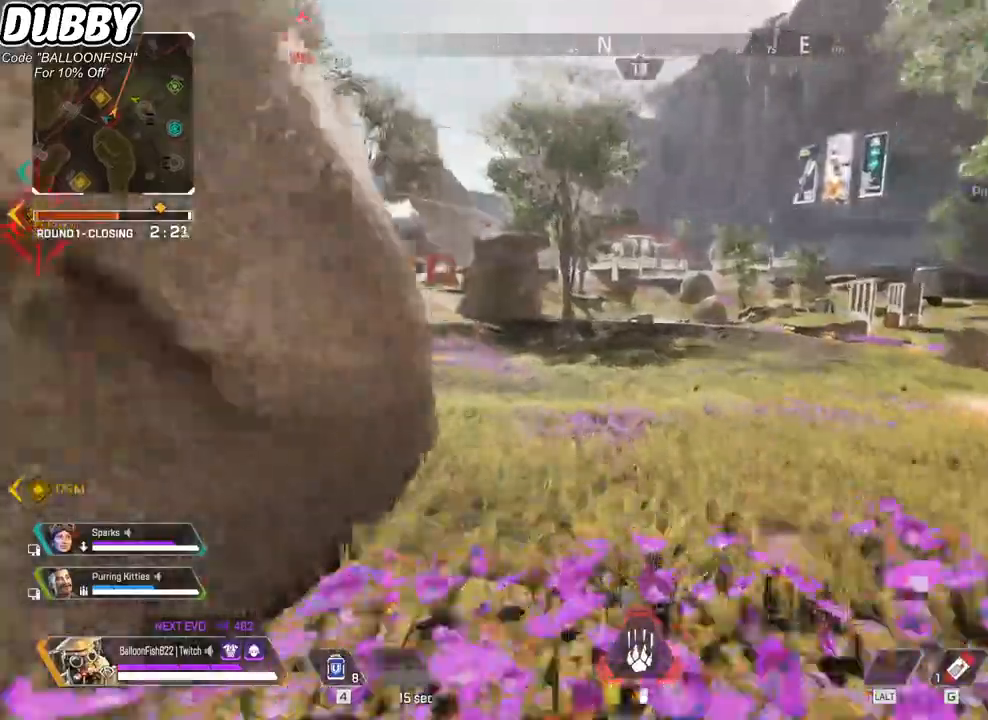
{"keys": ["w"], "mouse": [], "events": [[300, "mouse_right", "down"], [501, "mouse_right", "up"]]}
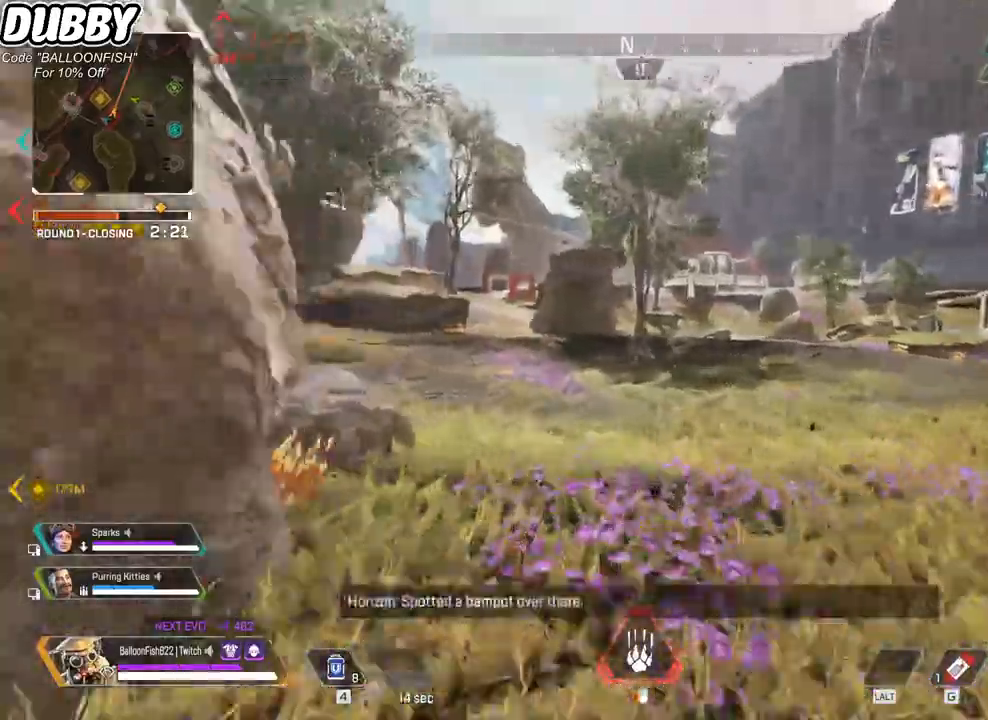
{"keys": ["w"], "mouse": [], "events": []}
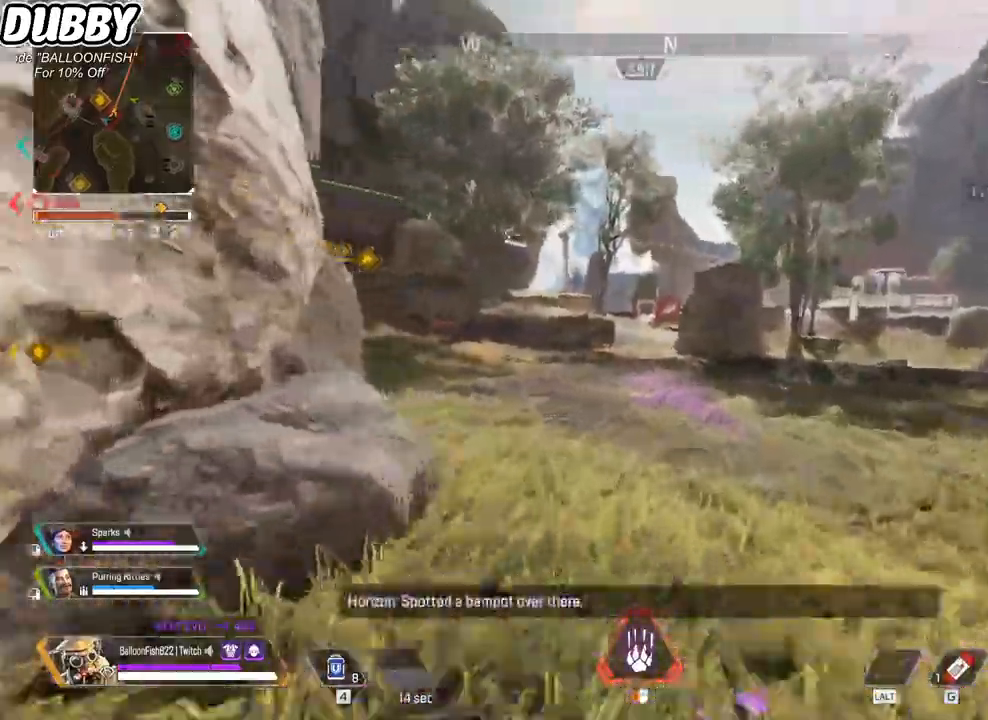
{"keys": ["w"], "mouse": [], "events": []}
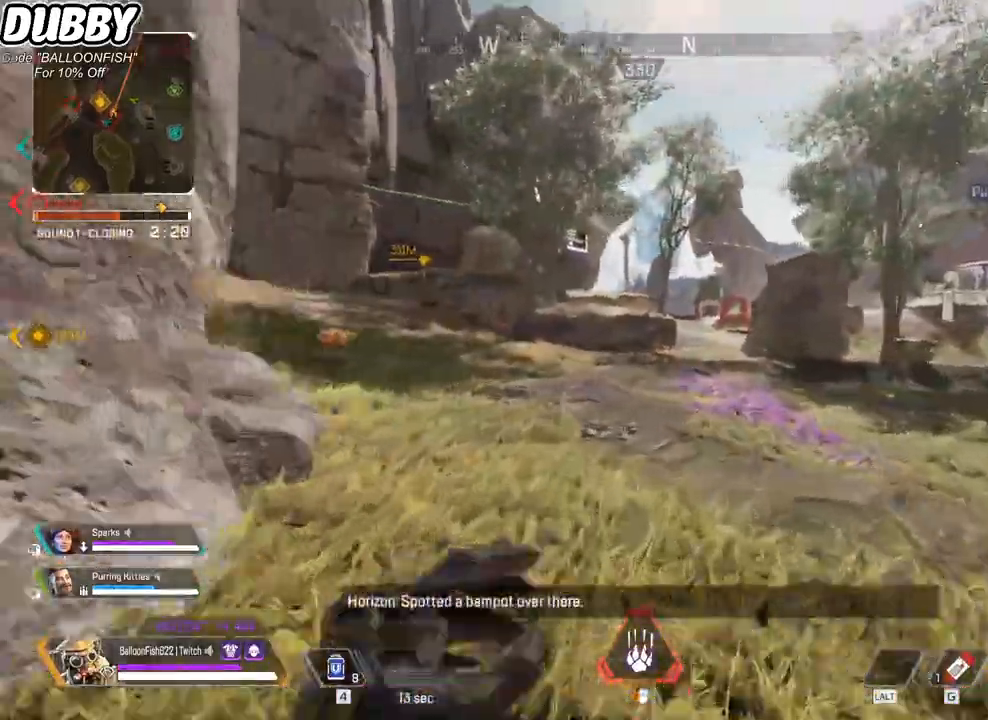
{"keys": ["w"], "mouse": [], "events": []}
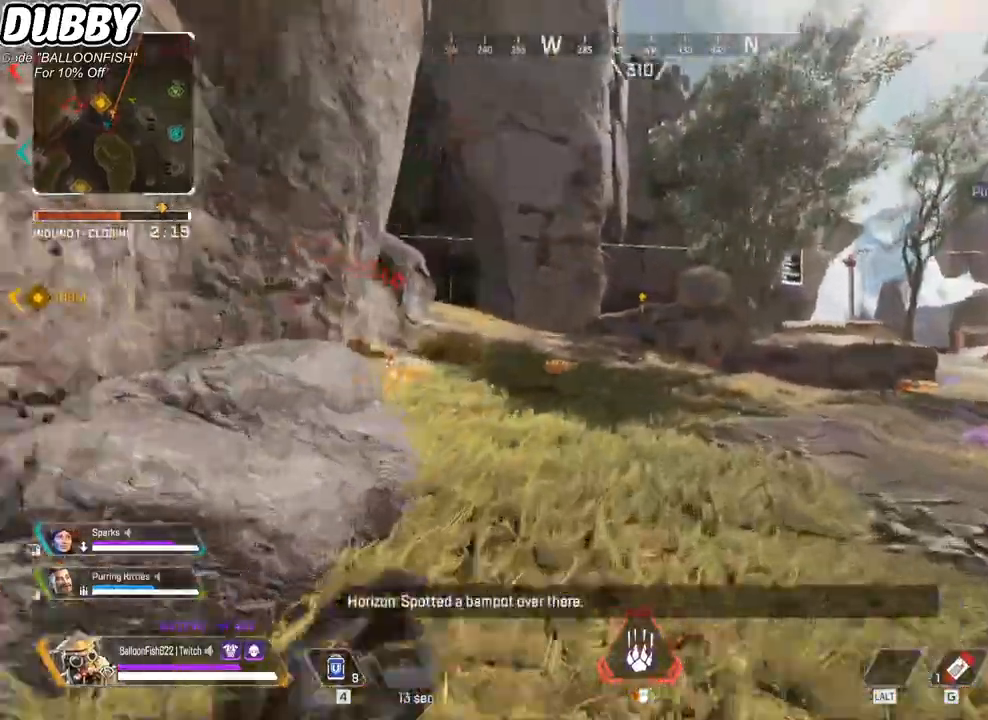
{"keys": ["w"], "mouse": [], "events": []}
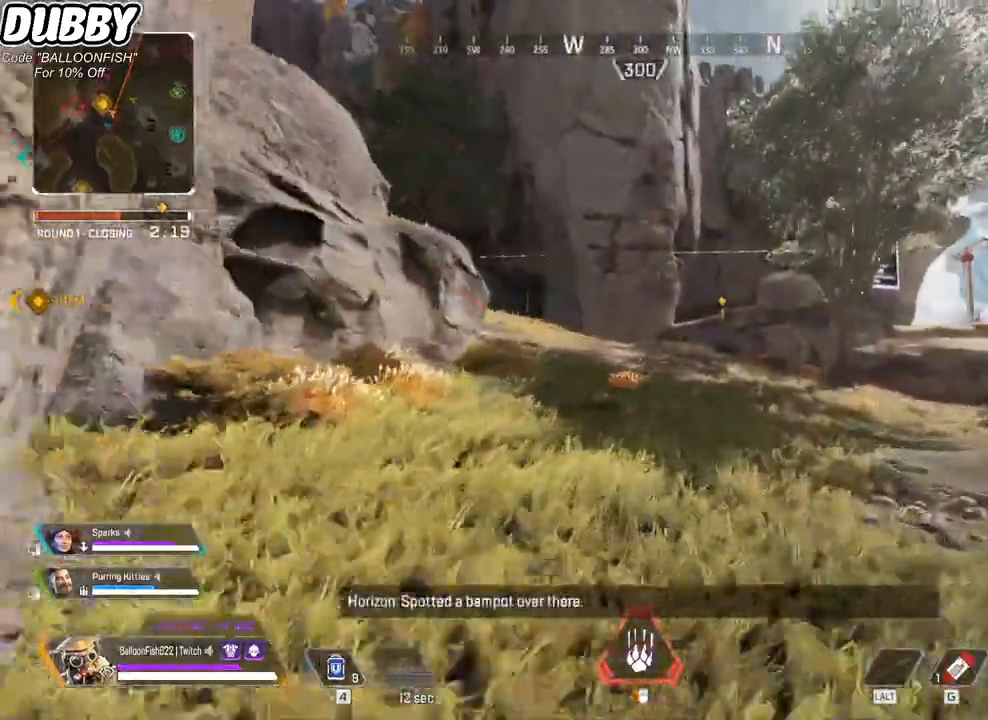
{"keys": ["w"], "mouse": [], "events": []}
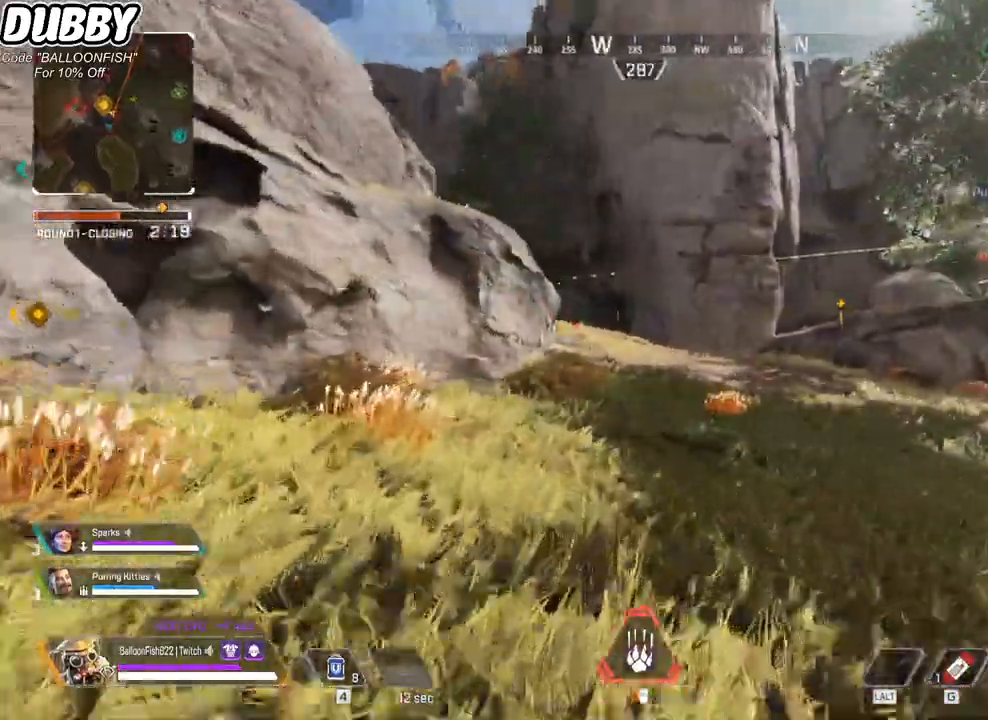
{"keys": ["w"], "mouse": ["right"], "events": [[400, "mouse_right", "down"]]}
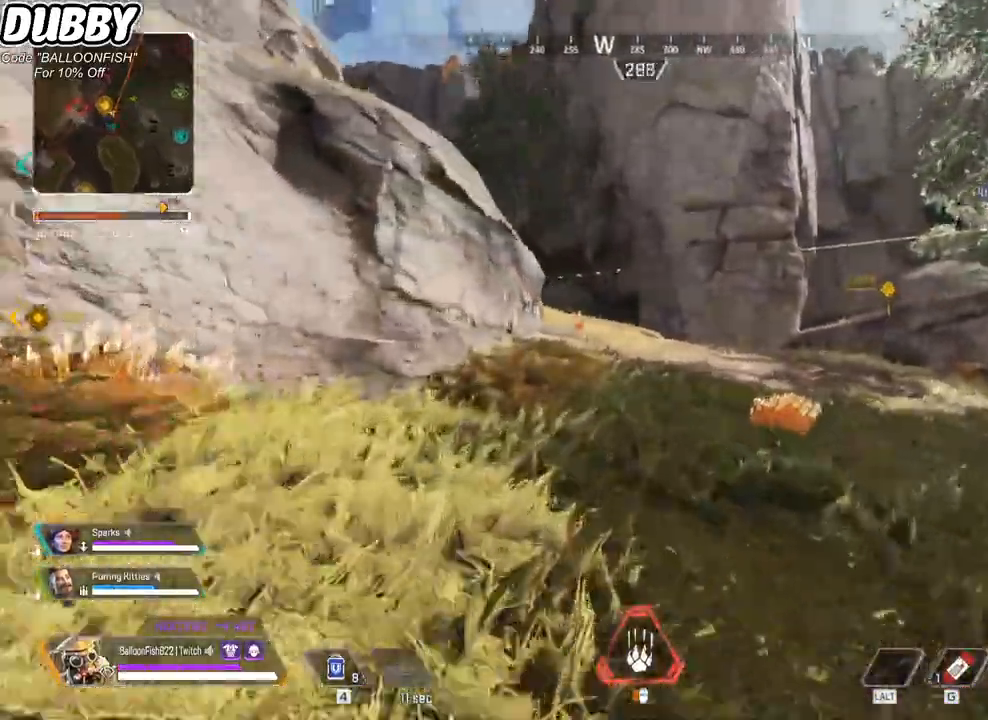
{"keys": ["w"], "mouse": [], "events": [[66, "mouse_right", "up"]]}
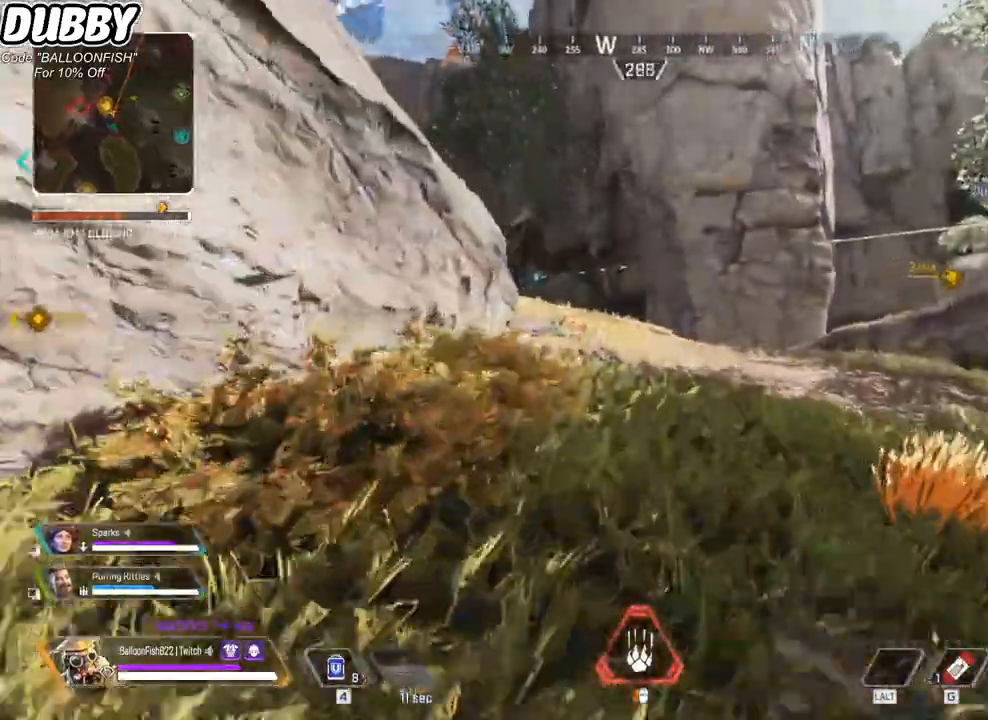
{"keys": ["w"], "mouse": [], "events": []}
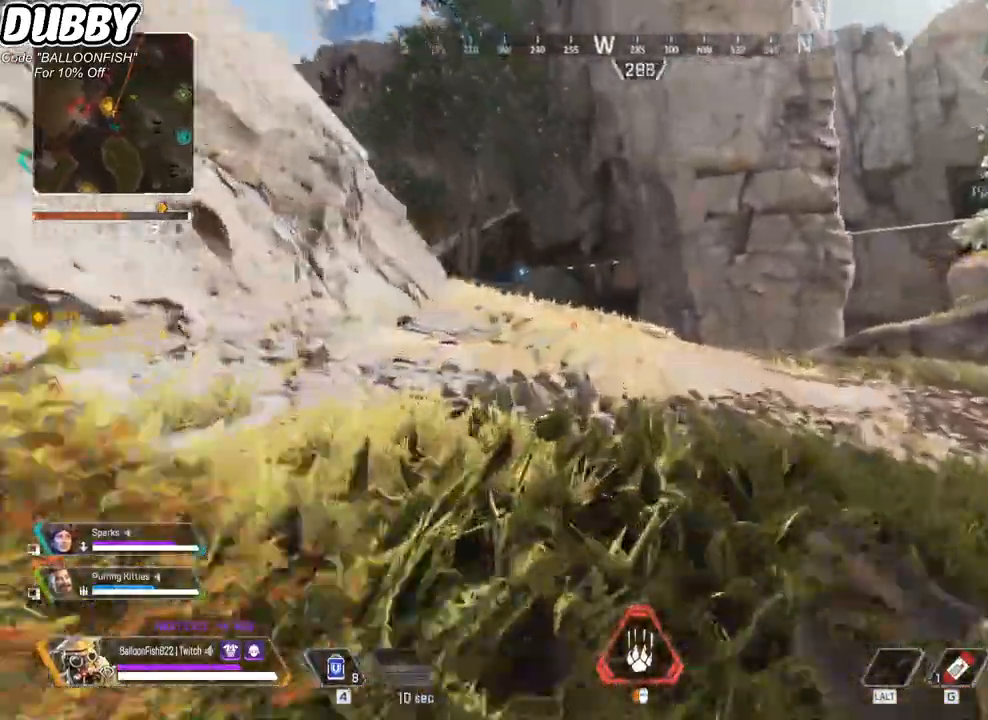
{"keys": ["d", "w"], "mouse": [], "events": [[501, "d", "down"]]}
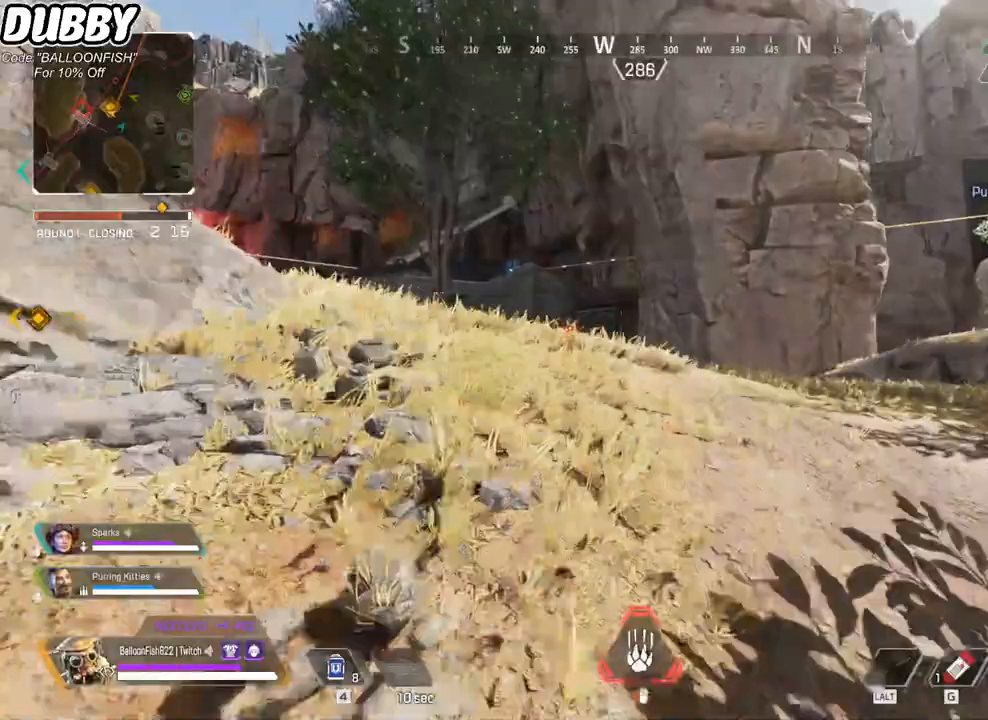
{"keys": ["d"], "mouse": [], "events": [[67, "1", "down"], [167, "1", "up"], [234, "w", "up"]]}
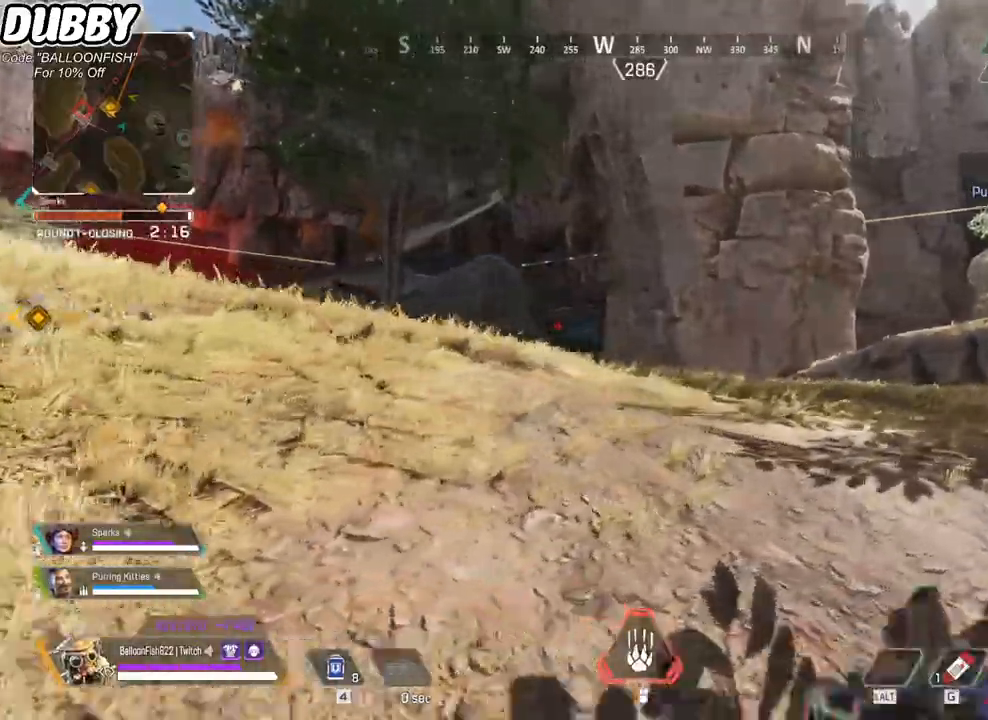
{"keys": ["ctrl", "d"], "mouse": [], "events": [[200, "ctrl", "down"]]}
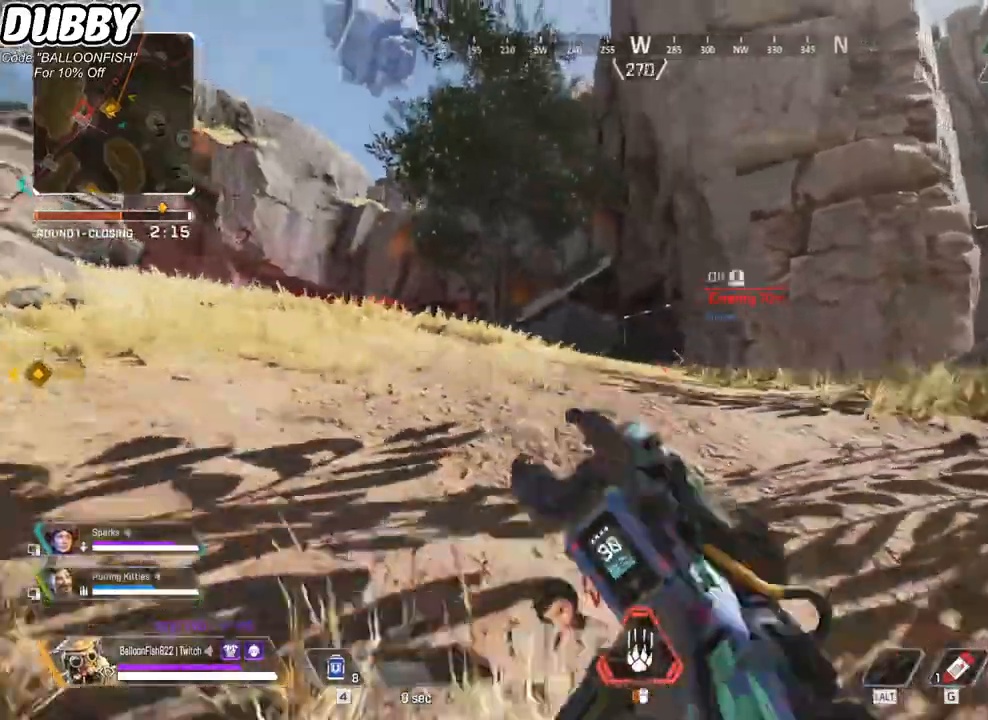
{"keys": ["ctrl", "d"], "mouse": [], "events": [[334, "mouse_right", "down"], [501, "mouse_right", "up"]]}
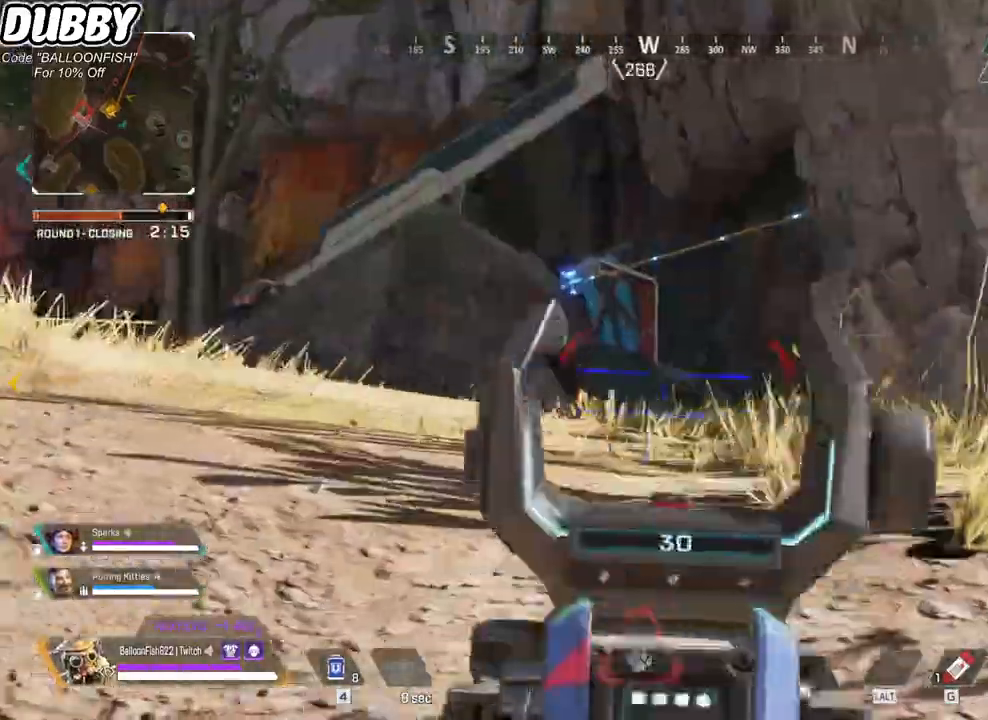
{"keys": ["ctrl", "d"], "mouse": ["right"], "events": [[400, "mouse_right", "down"]]}
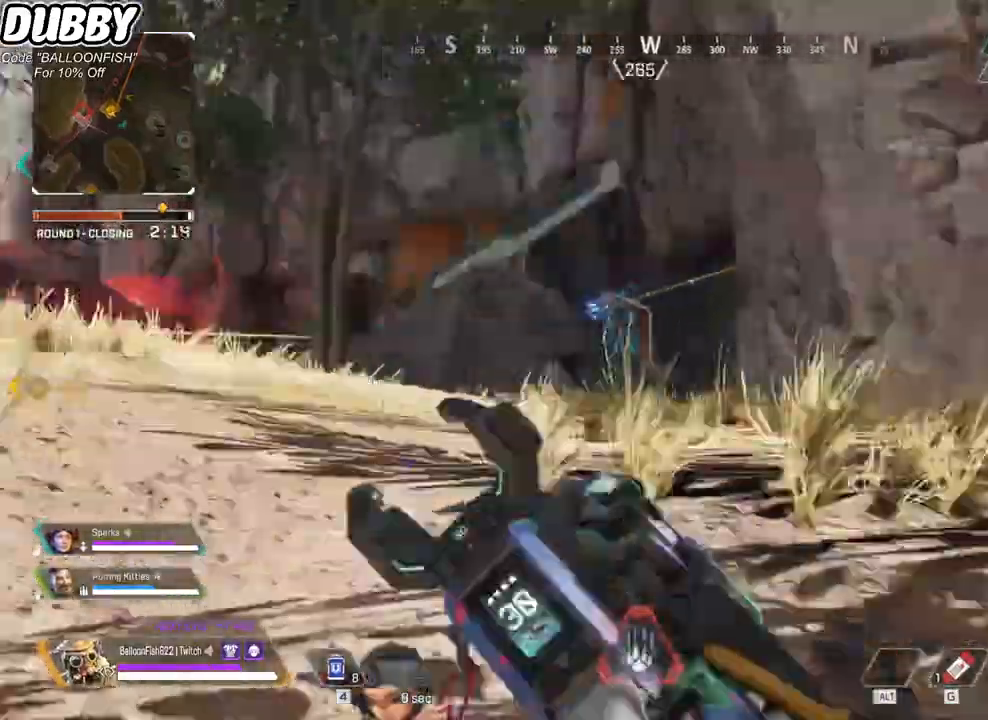
{"keys": ["w"], "mouse": [], "events": [[67, "mouse_right", "up"], [301, "ctrl", "up"], [334, "w", "down"], [468, "d", "up"]]}
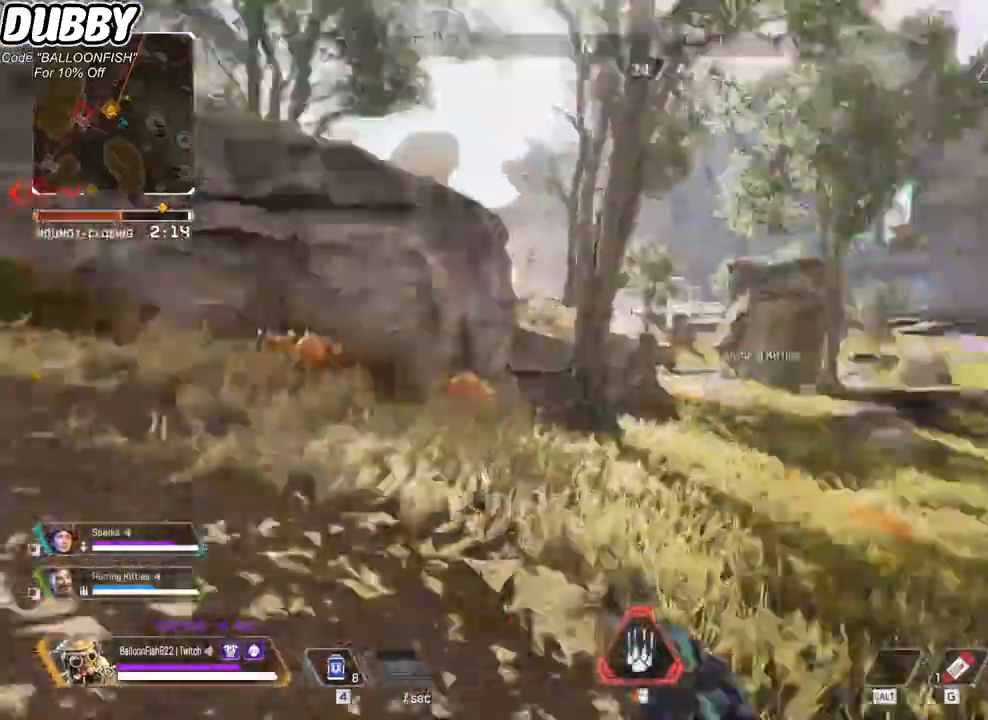
{"keys": ["w"], "mouse": [], "events": [[100, "3", "down"], [267, "3", "up"]]}
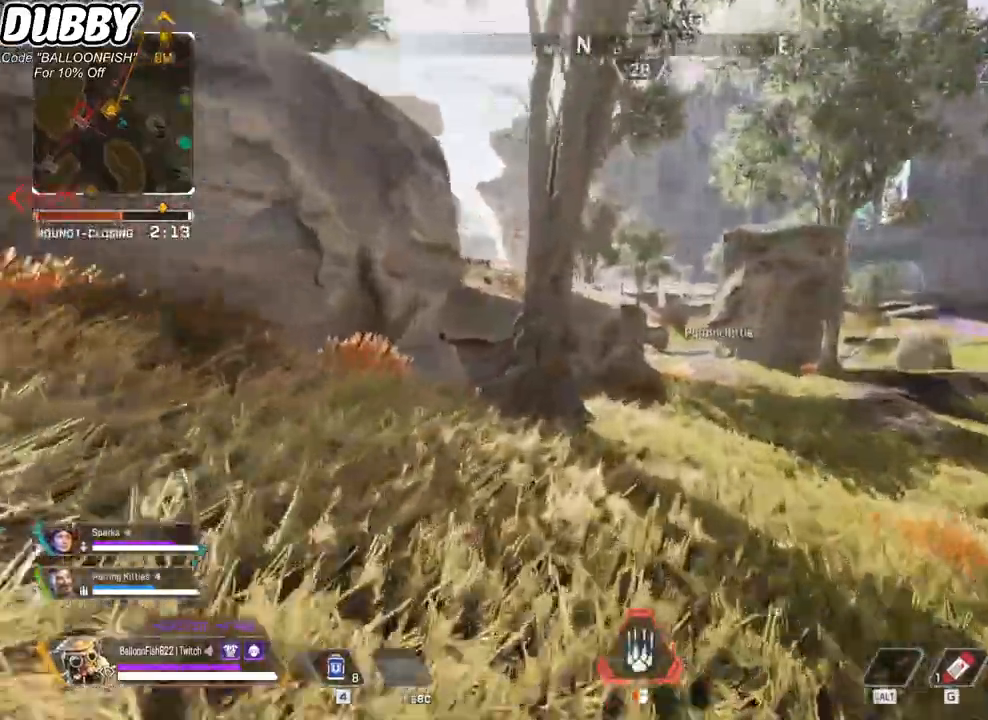
{"keys": ["w"], "mouse": [], "events": [[167, "mouse_right", "down"], [301, "mouse_right", "up"]]}
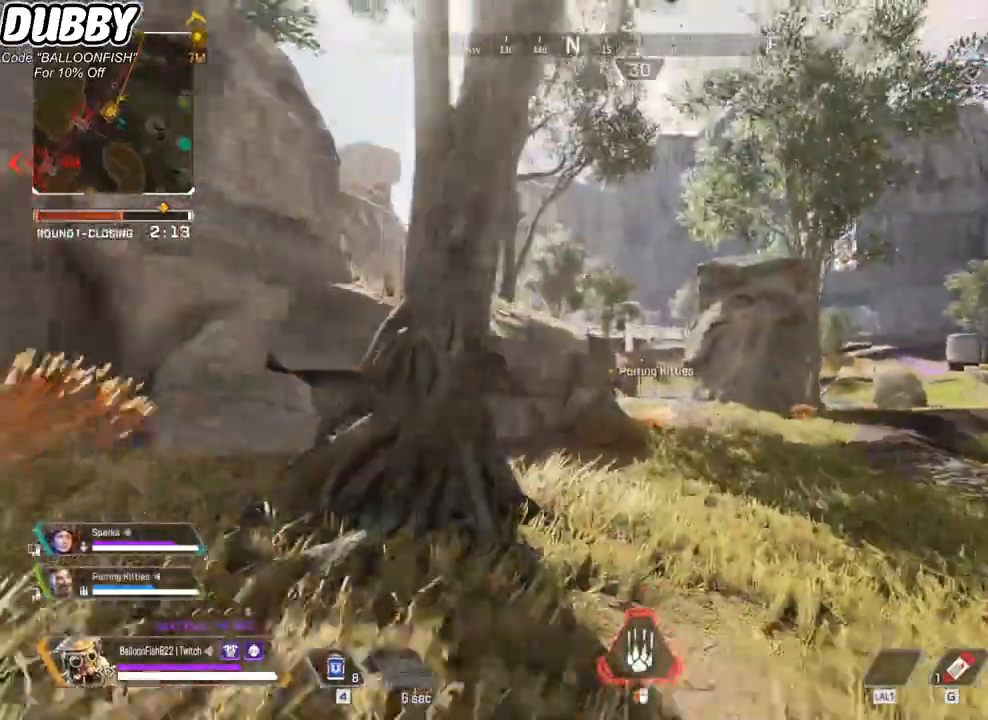
{"keys": ["w"], "mouse": [], "events": []}
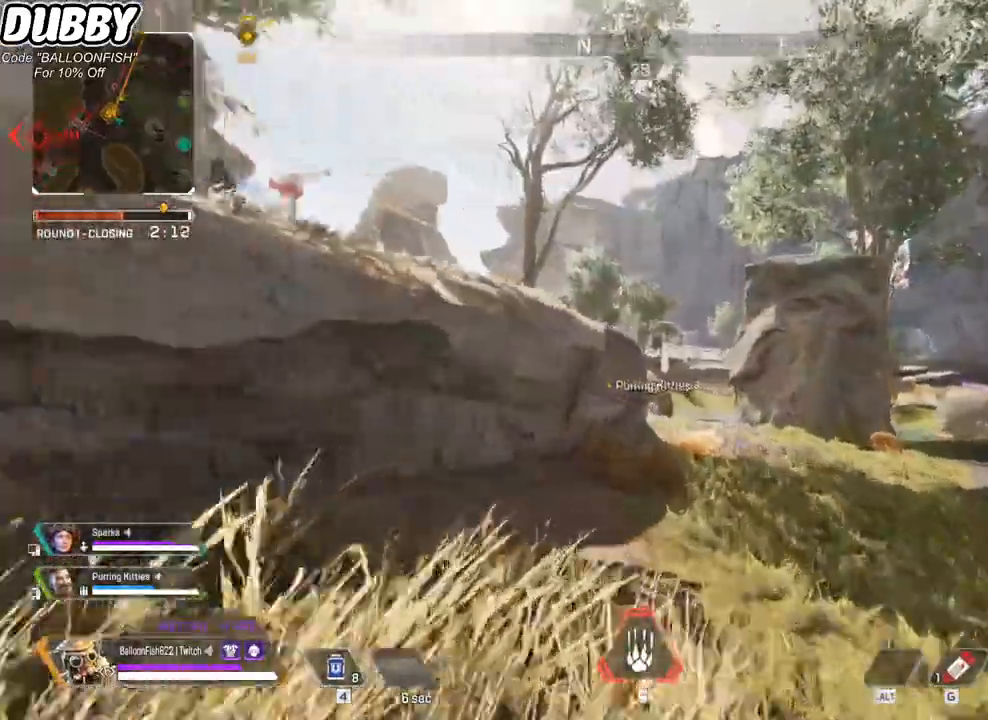
{"keys": ["a", "w"], "mouse": [], "events": [[334, "space", "down"], [434, "a", "down"], [501, "space", "up"]]}
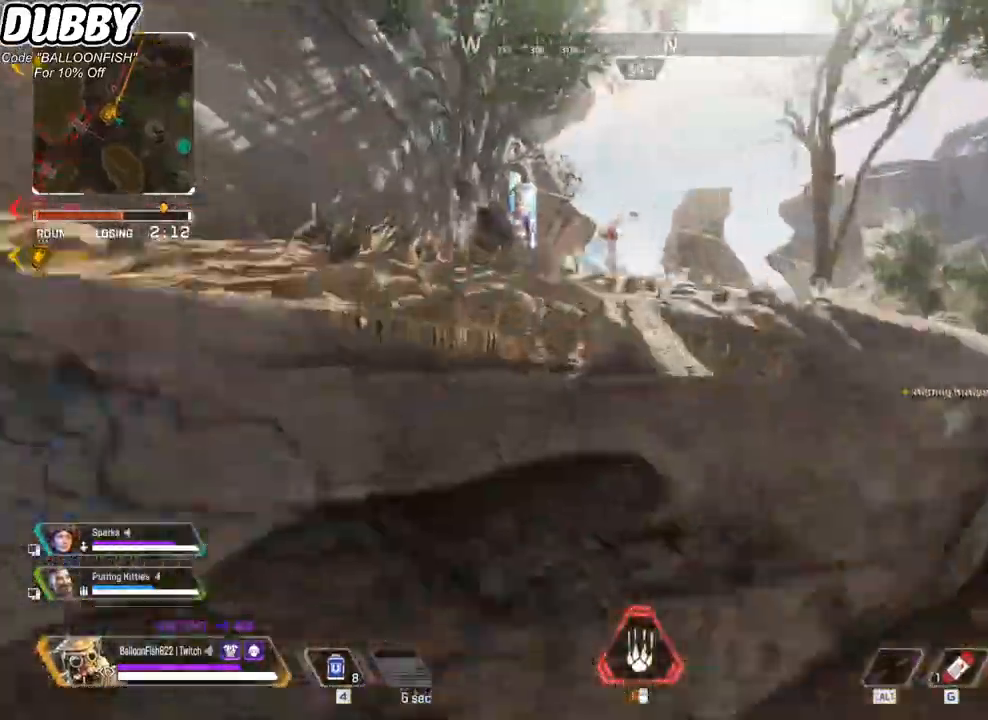
{"keys": ["tab", "w"], "mouse": [], "events": [[133, "a", "up"], [467, "tab", "down"]]}
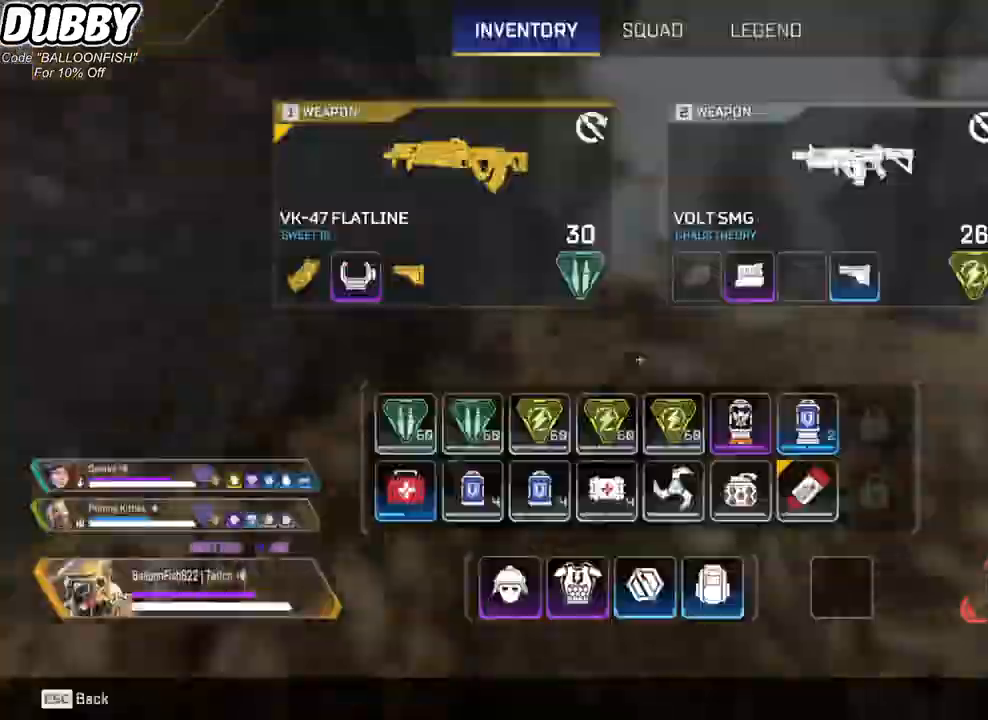
{"keys": ["w"], "mouse": [], "events": [[101, "tab", "up"], [301, "tab", "down"], [434, "tab", "up"]]}
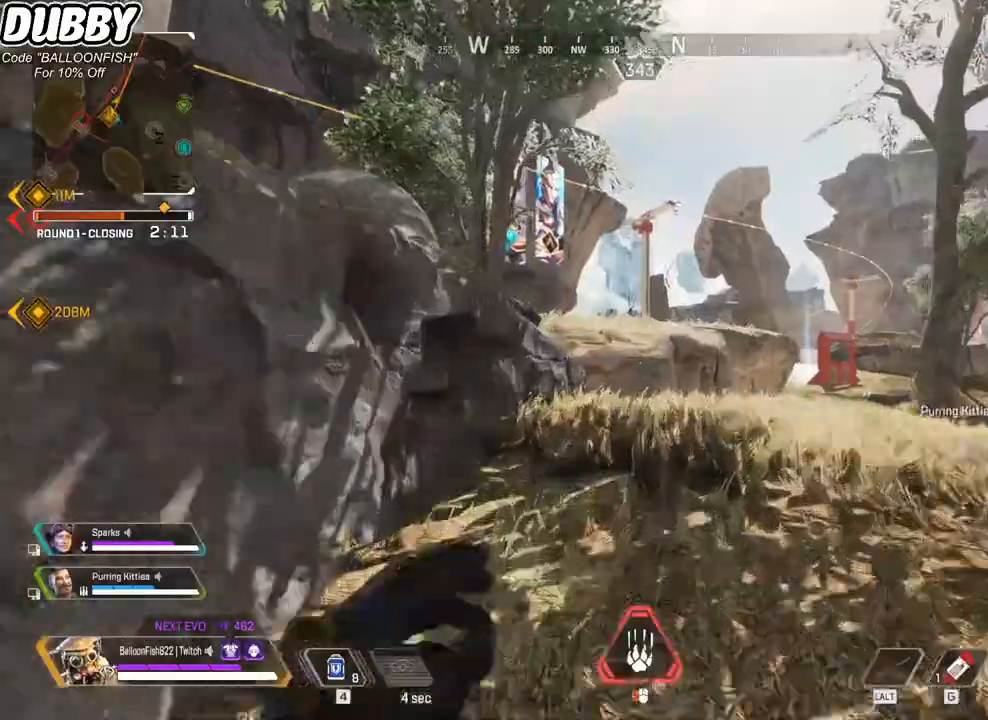
{"keys": ["w"], "mouse": [], "events": []}